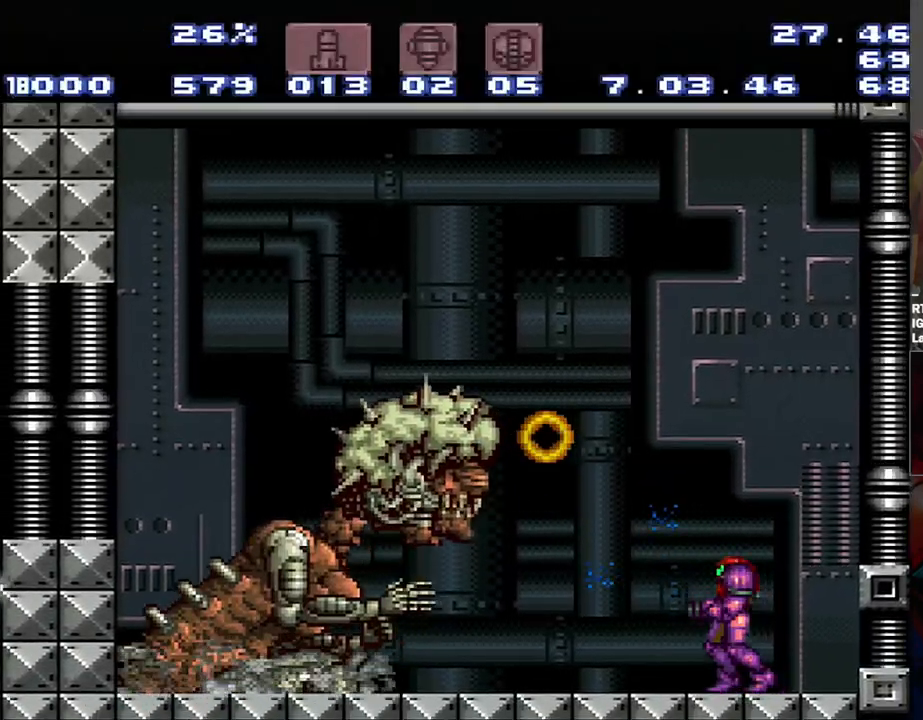
Gameplay with a controller (Nintendo layout); each line is a JSON object with the inputs held at the frame after it. "events" lists button and stick changes between this image and that frame as [ms after this image, input, new state], when the widget could be followed in between. Not read: L3 R3.
{"buttons": ["Y", "R1", "DPAD_RIGHT"], "events": [[167, "R1", "down"], [367, "DPAD_RIGHT", "down"], [367, "Y", "down"]]}
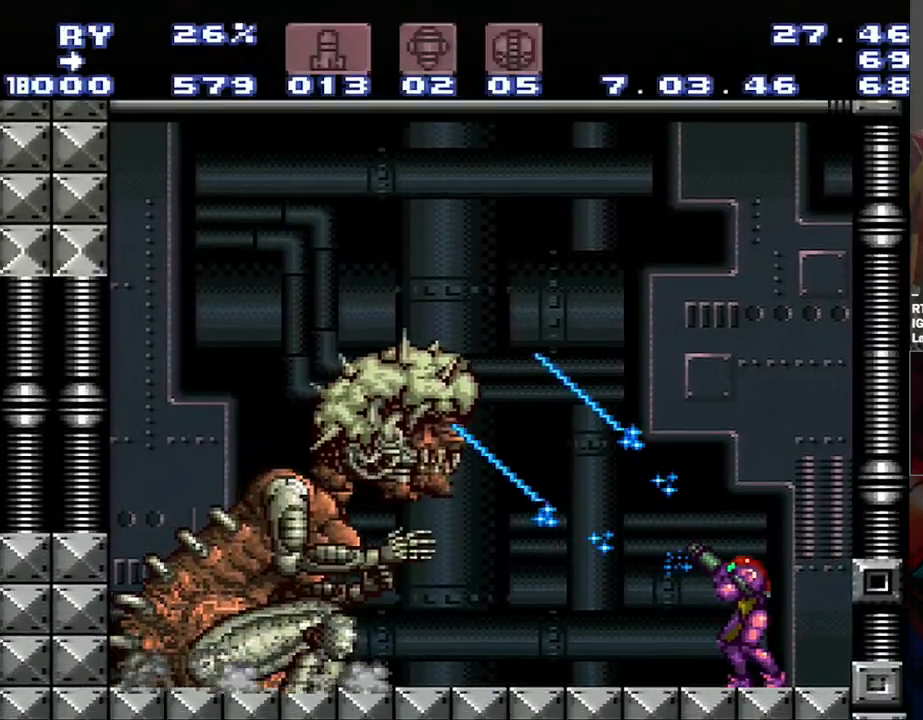
{"buttons": ["Y", "R1"], "events": [[417, "DPAD_RIGHT", "up"]]}
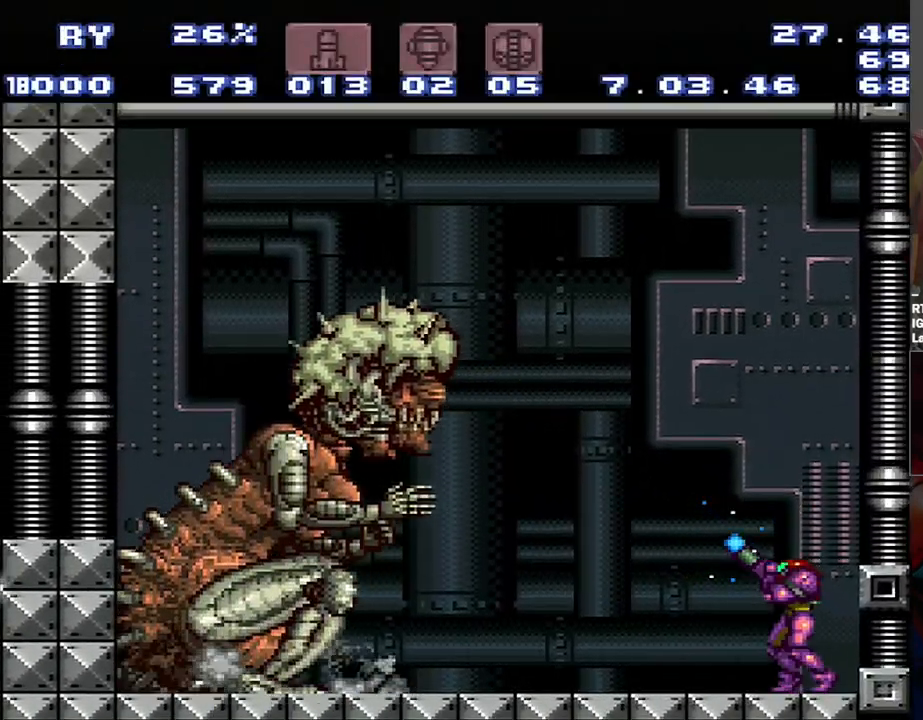
{"buttons": ["Y", "R1"], "events": []}
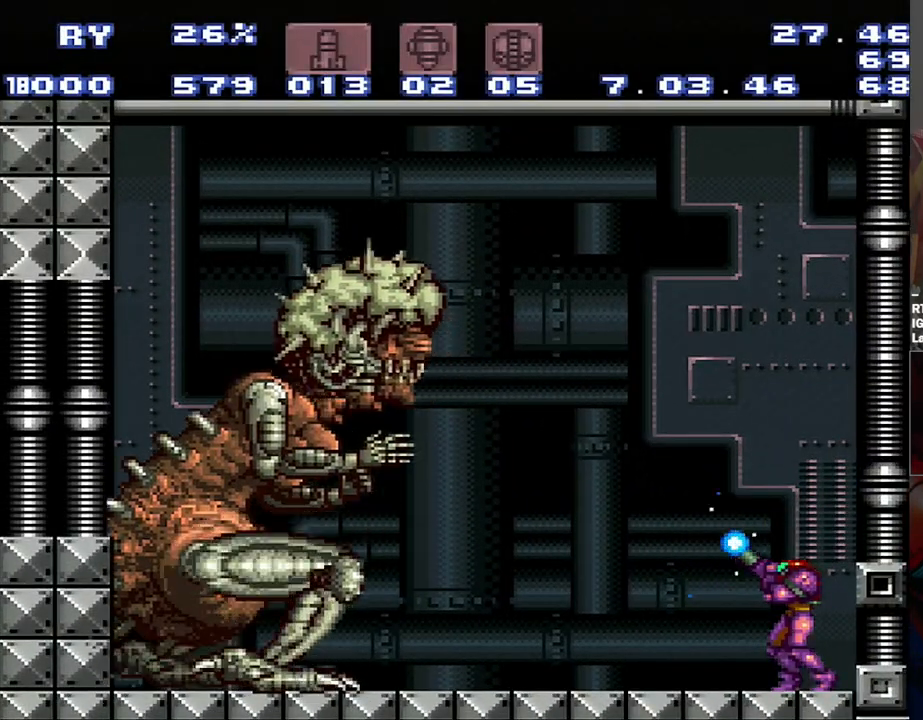
{"buttons": ["Y", "R1"], "events": []}
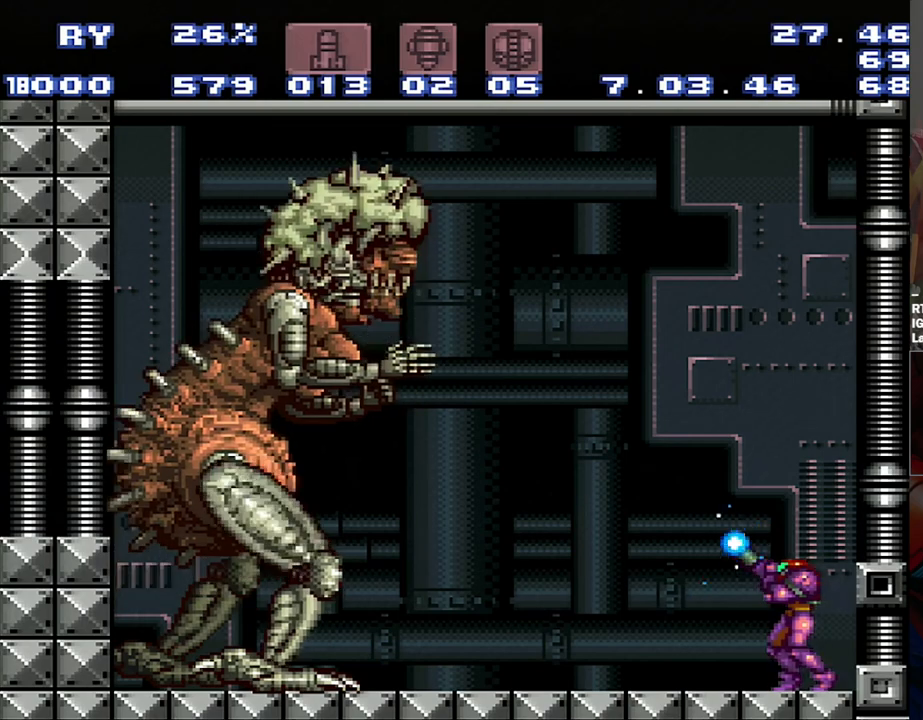
{"buttons": ["Y", "R1"], "events": []}
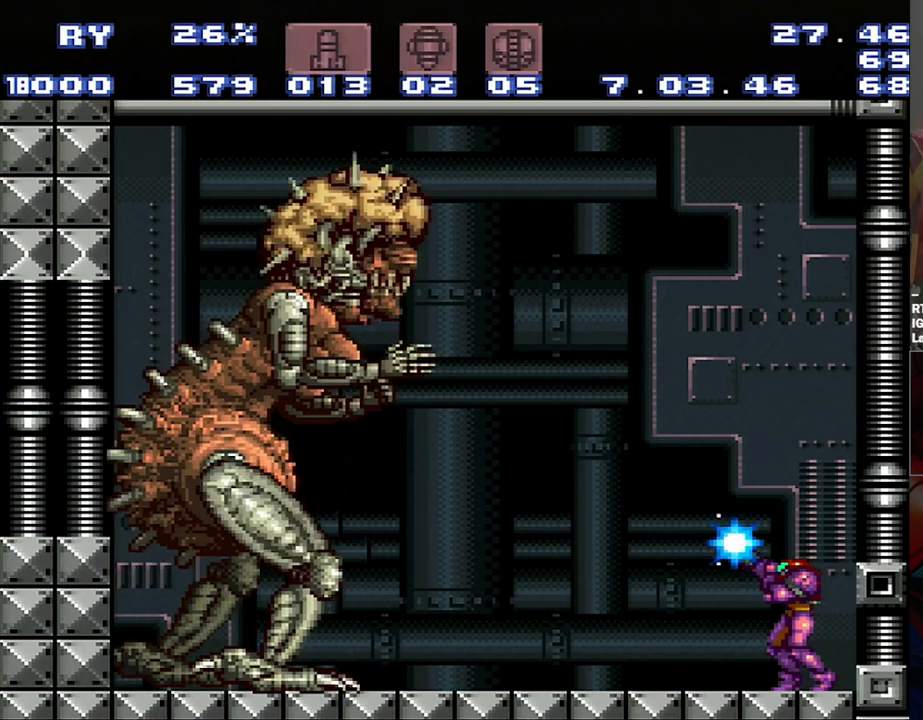
{"buttons": ["Y", "R1"], "events": []}
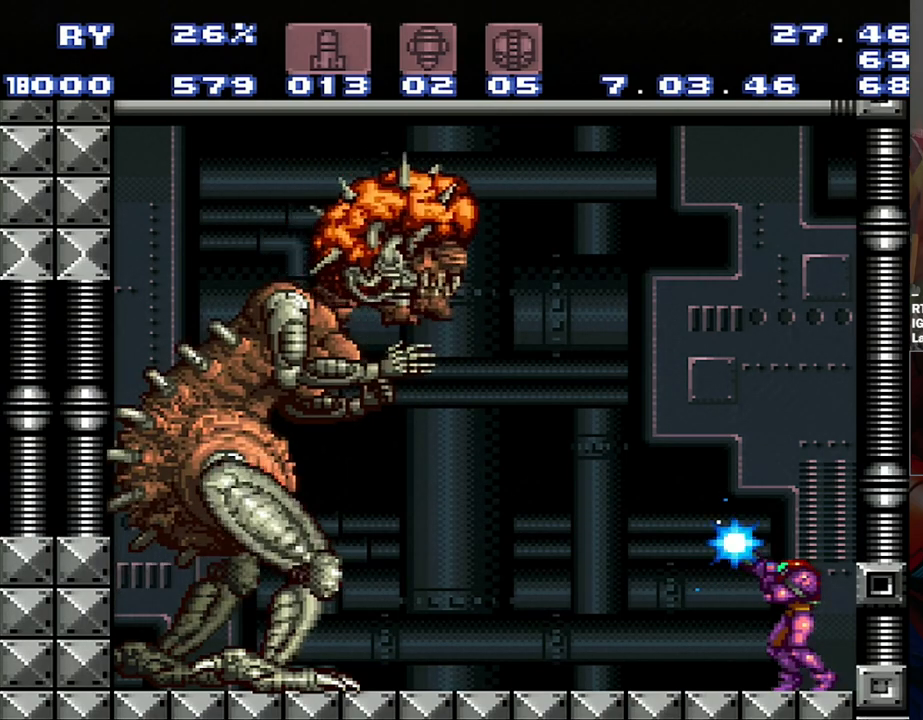
{"buttons": ["Y", "R1", "DPAD_RIGHT"], "events": [[83, "Y", "up"], [100, "Y", "down"], [350, "DPAD_RIGHT", "down"]]}
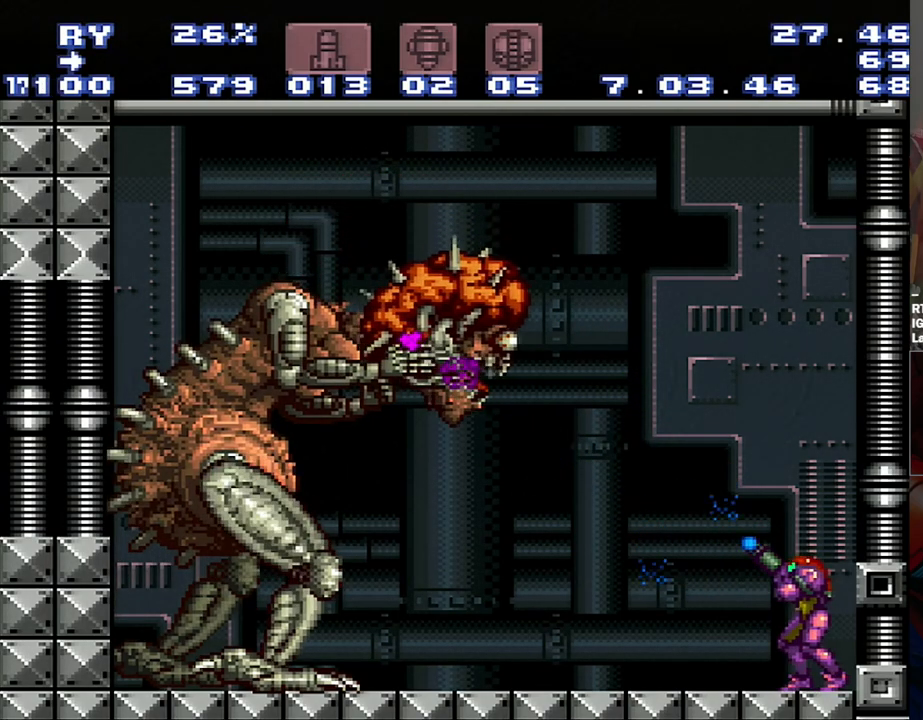
{"buttons": ["Y", "R1"], "events": [[117, "DPAD_RIGHT", "up"]]}
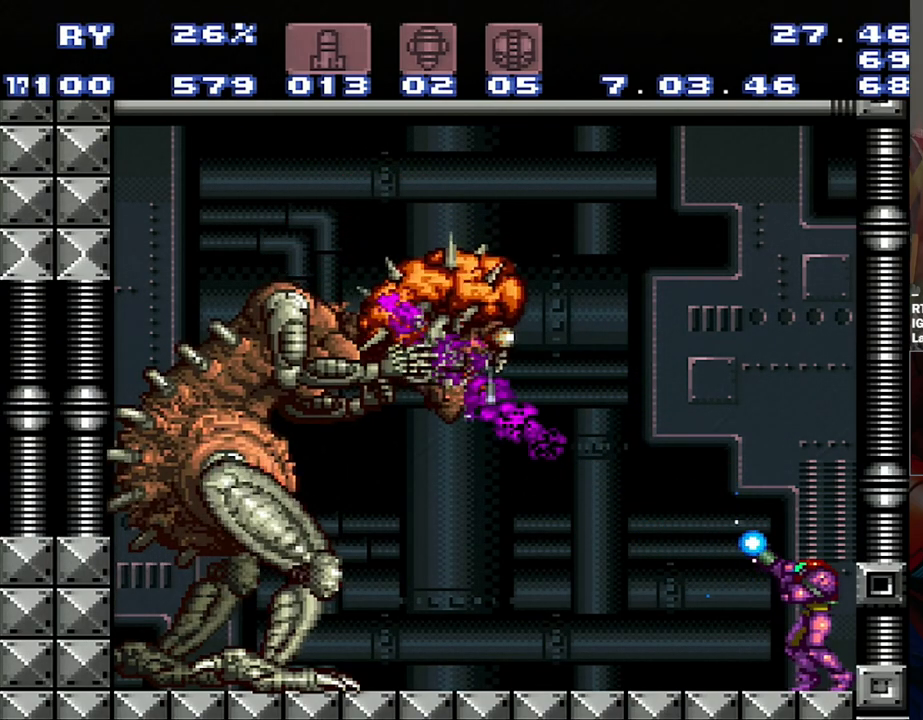
{"buttons": ["Y", "R1"], "events": [[217, "Y", "up"], [433, "Y", "down"]]}
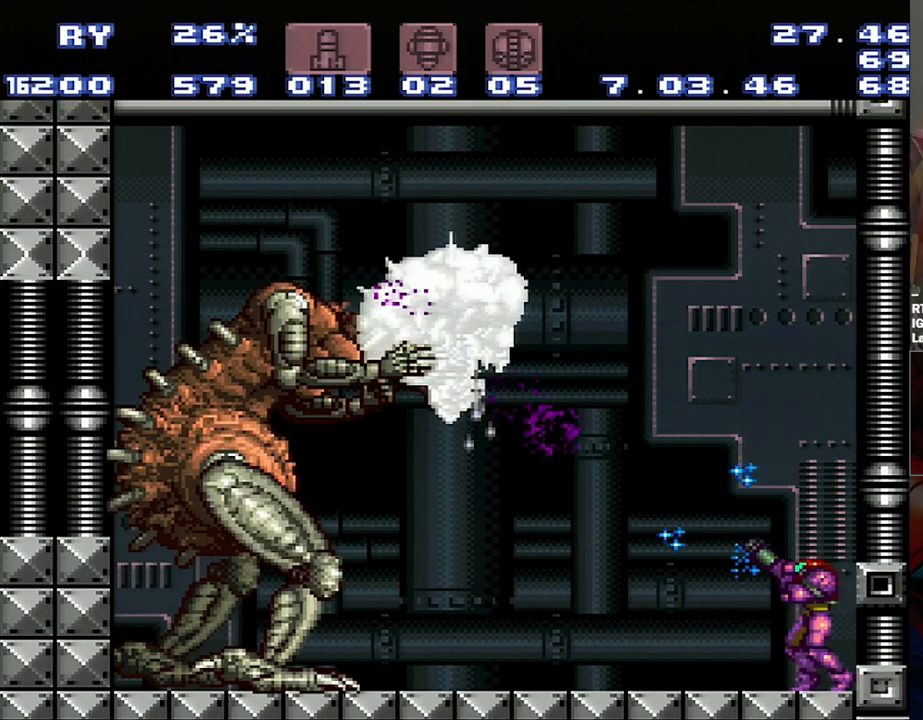
{"buttons": ["Y", "R1"], "events": []}
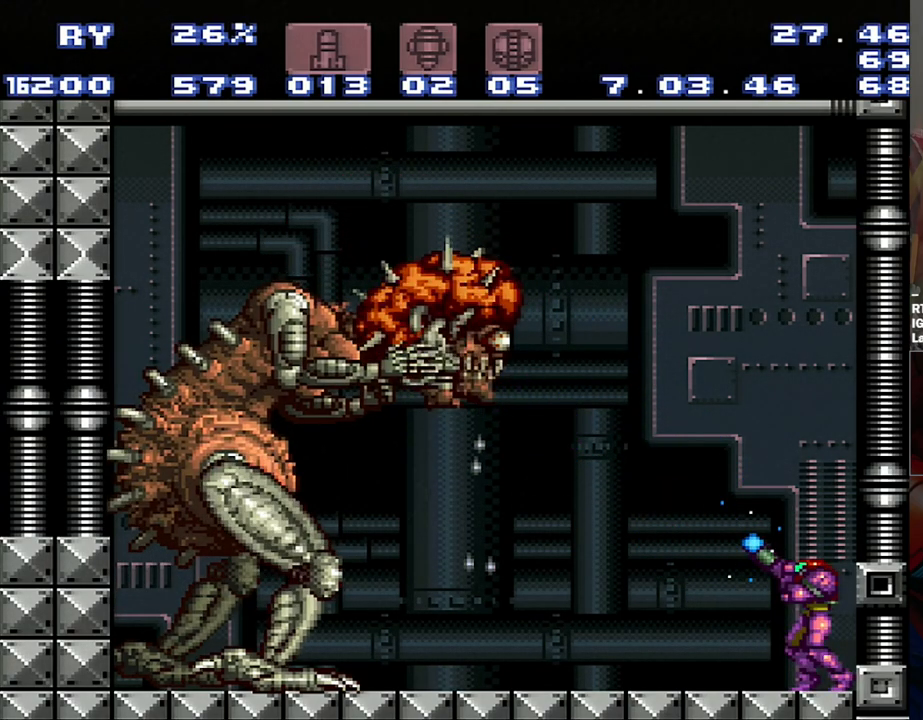
{"buttons": ["Y", "R1"], "events": []}
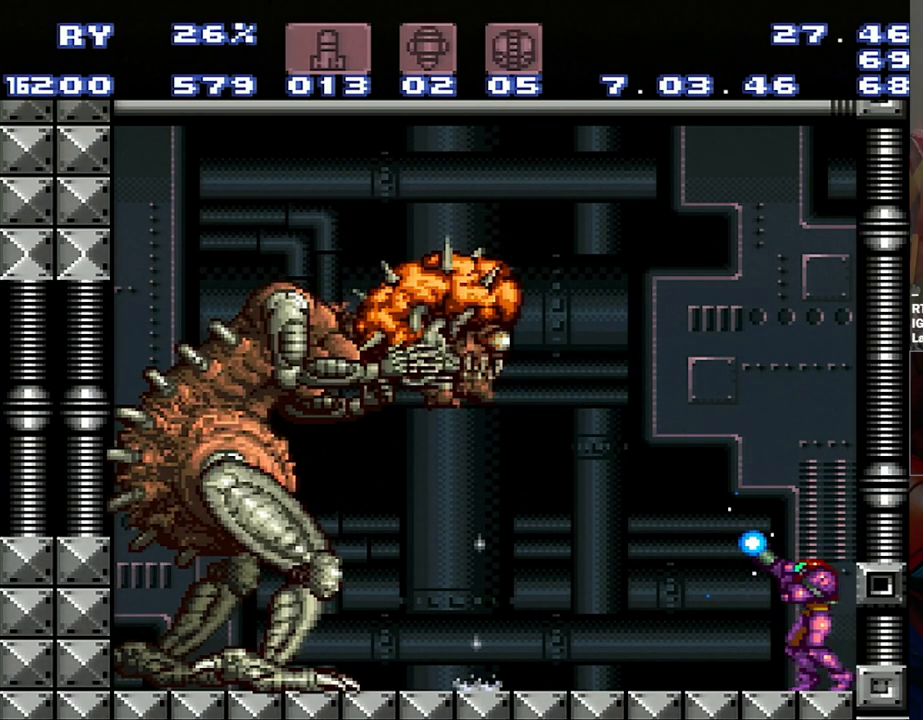
{"buttons": ["Y", "R1"], "events": []}
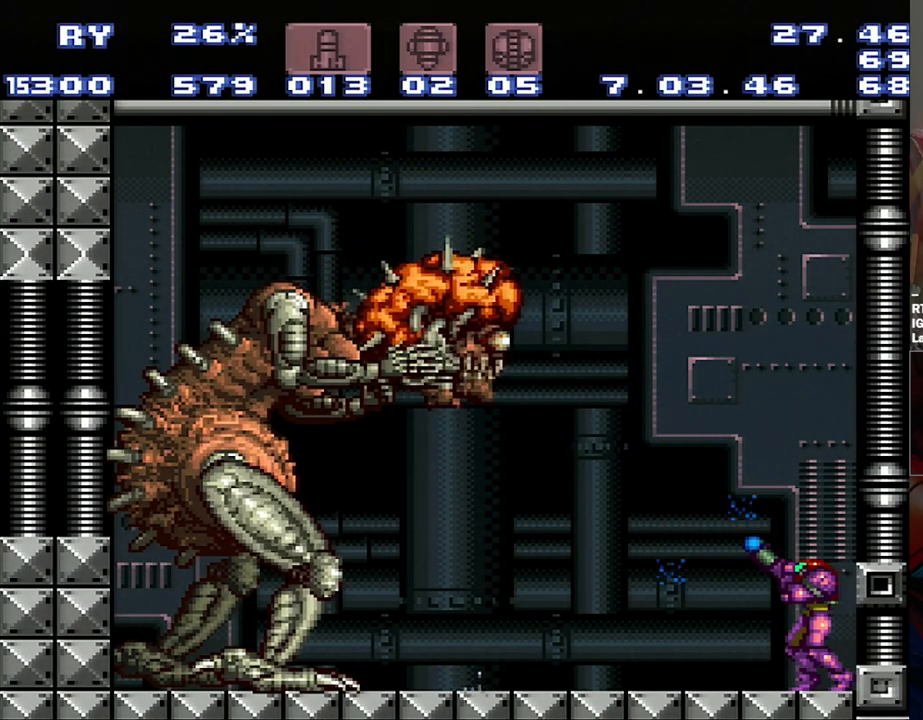
{"buttons": ["Y", "R1"], "events": []}
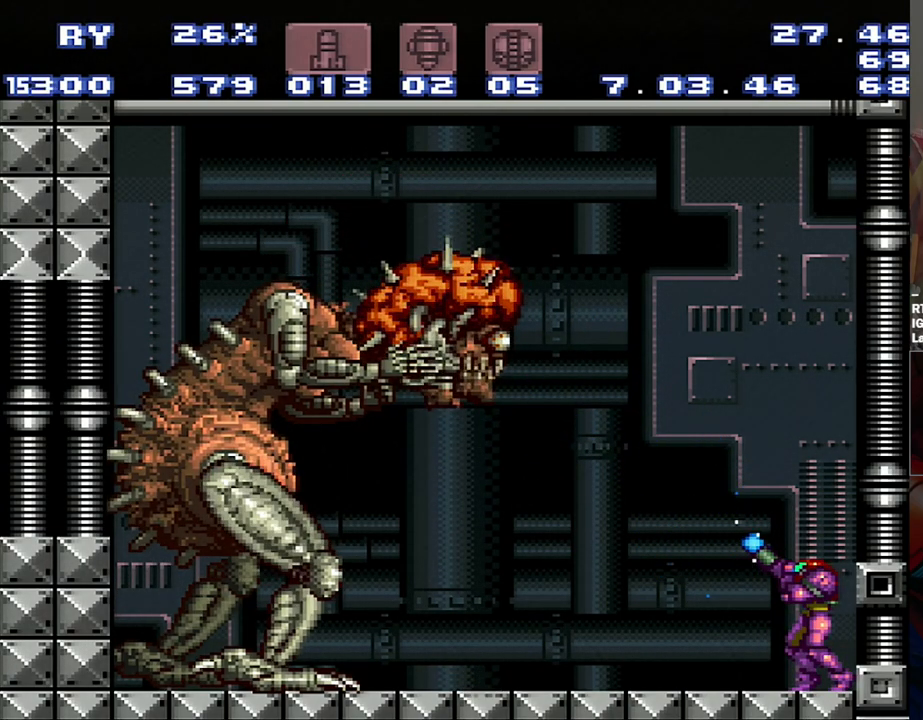
{"buttons": ["Y", "R1"], "events": [[367, "Y", "up"], [450, "Y", "down"]]}
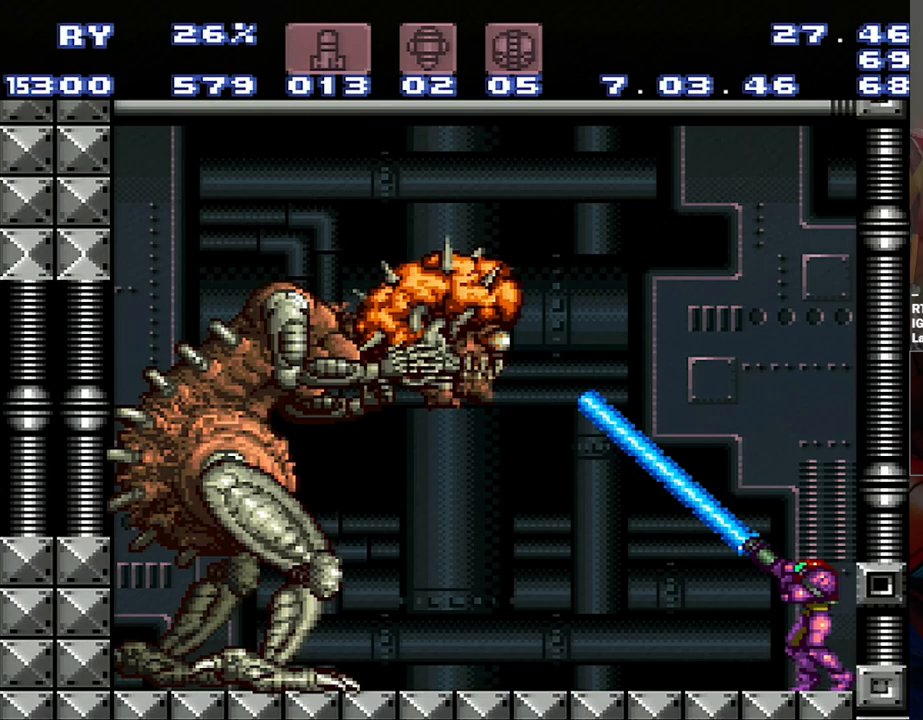
{"buttons": ["Y", "R1"], "events": []}
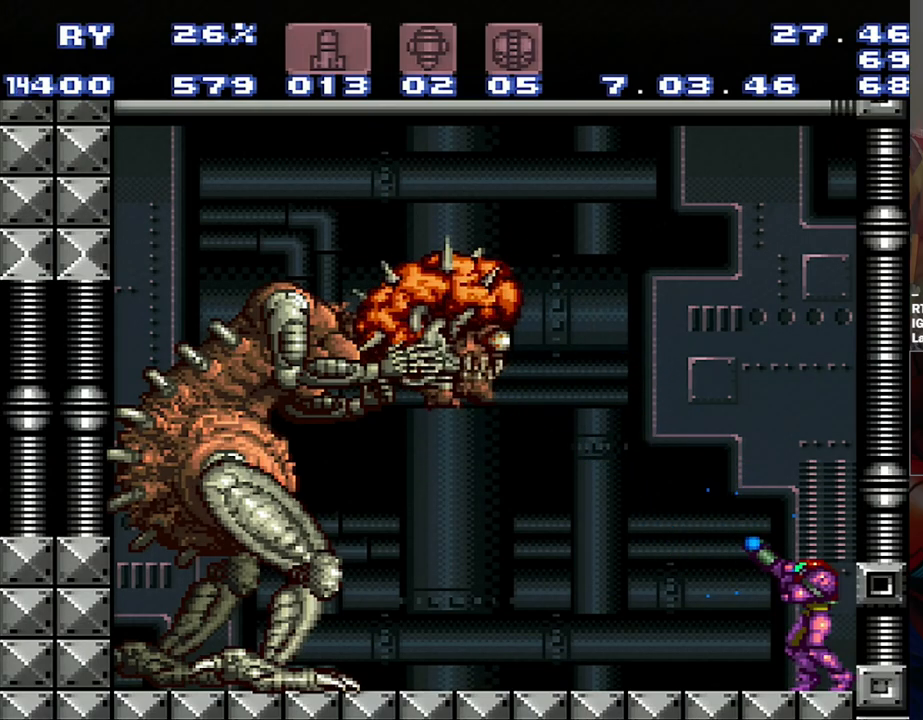
{"buttons": ["Y", "R1"], "events": []}
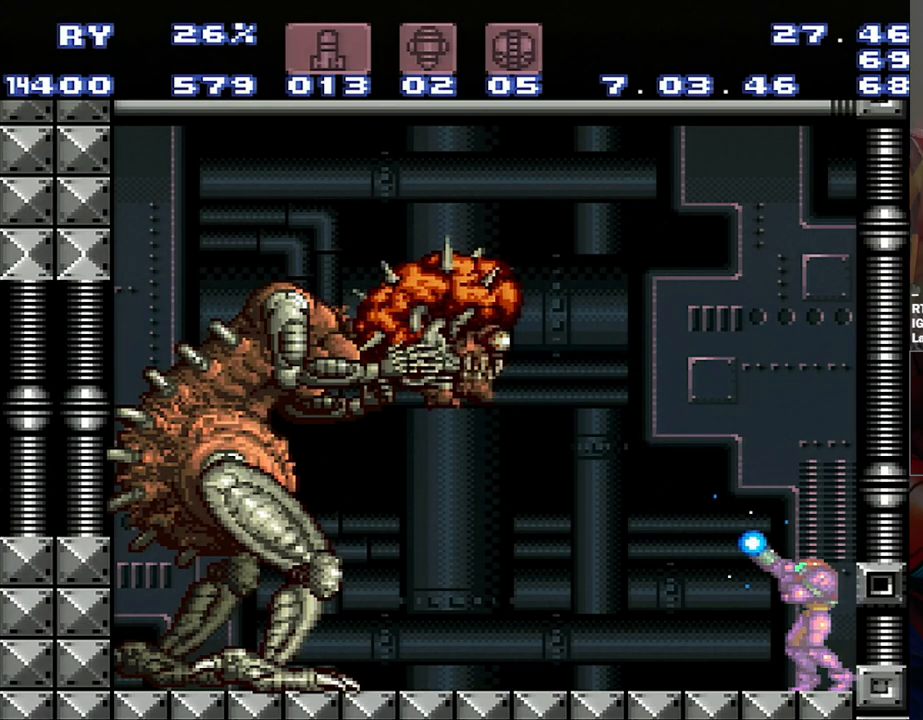
{"buttons": ["Y", "R1"], "events": [[200, "Y", "up"], [283, "Y", "down"]]}
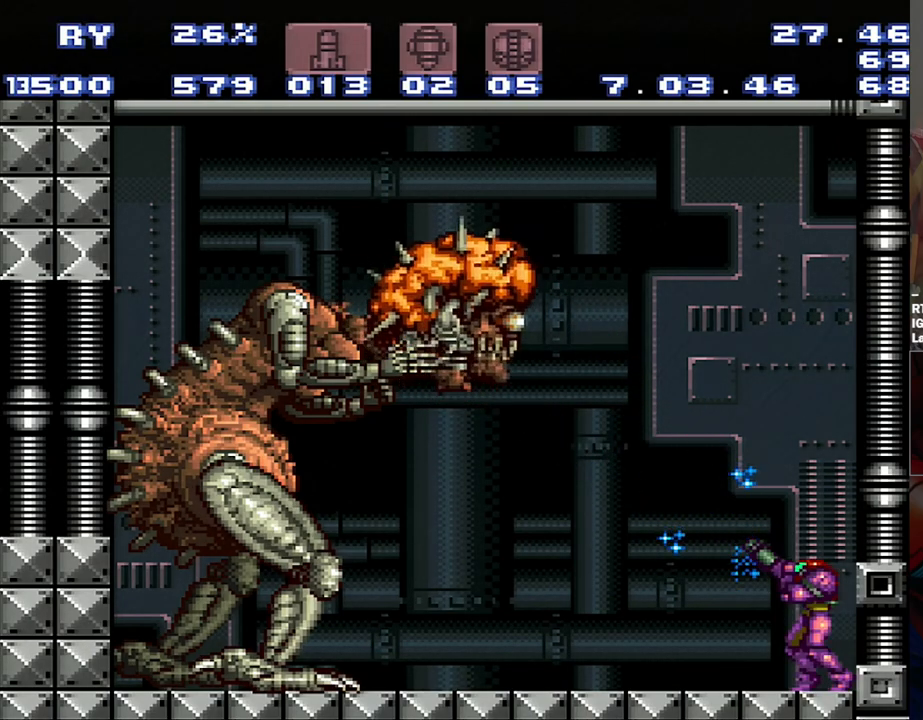
{"buttons": ["Y", "R1"], "events": []}
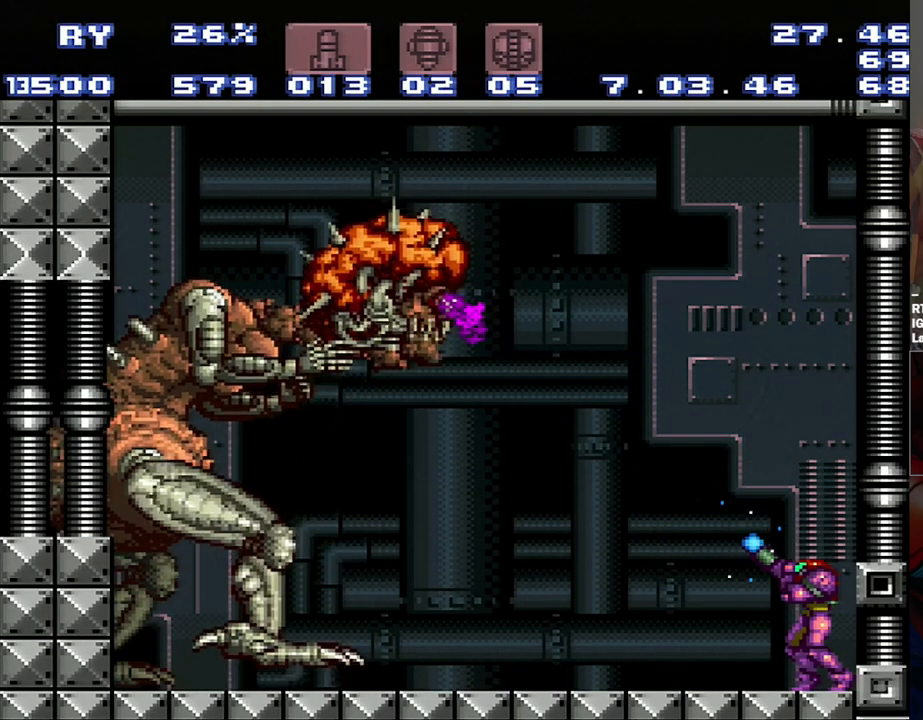
{"buttons": ["Y", "R1"], "events": []}
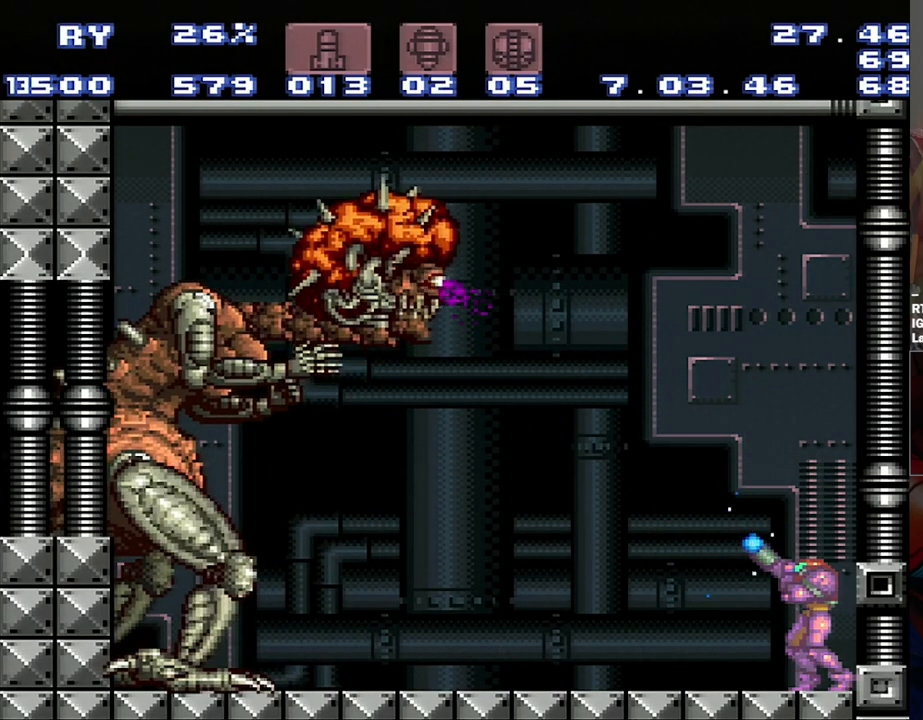
{"buttons": ["Y", "R1"], "events": [[67, "Y", "up"], [167, "Y", "down"]]}
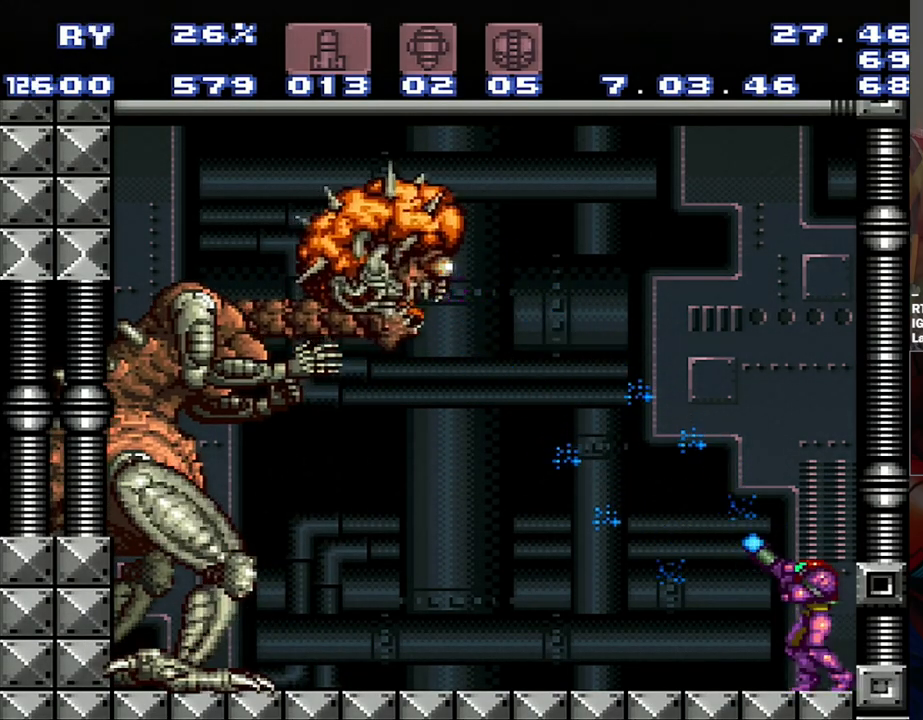
{"buttons": ["B", "Y"], "events": [[183, "R1", "up"], [217, "B", "down"]]}
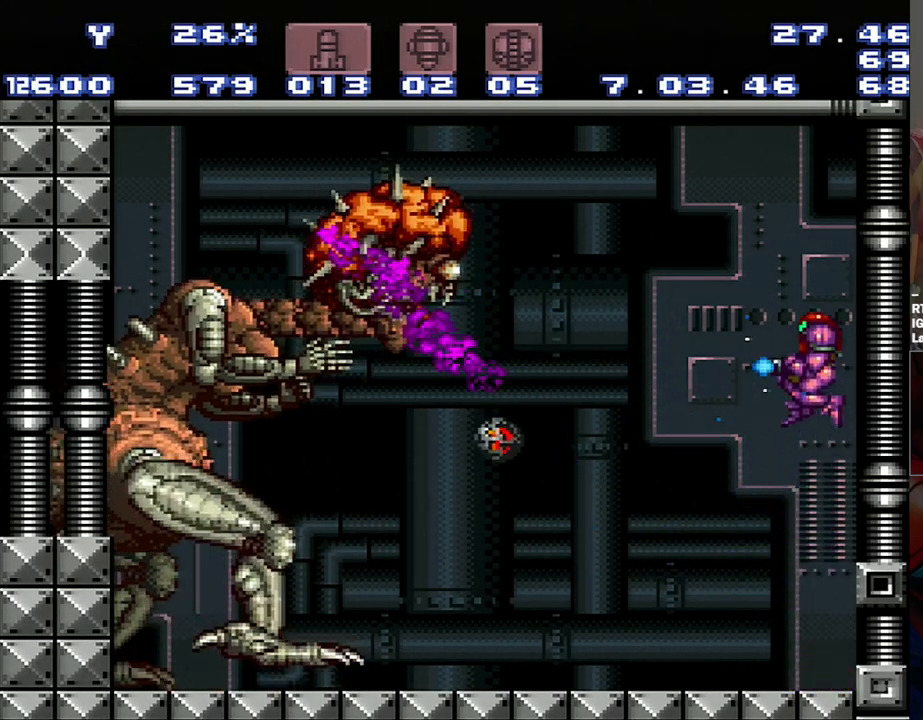
{"buttons": ["Y", "R1"], "events": [[150, "B", "up"], [500, "R1", "down"]]}
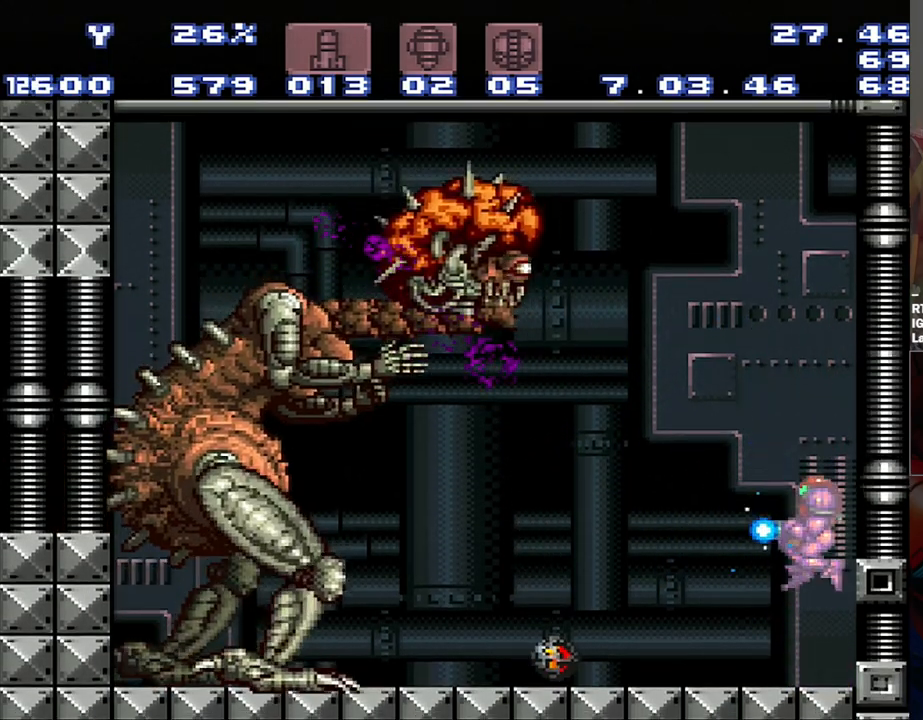
{"buttons": ["Y", "R1"], "events": []}
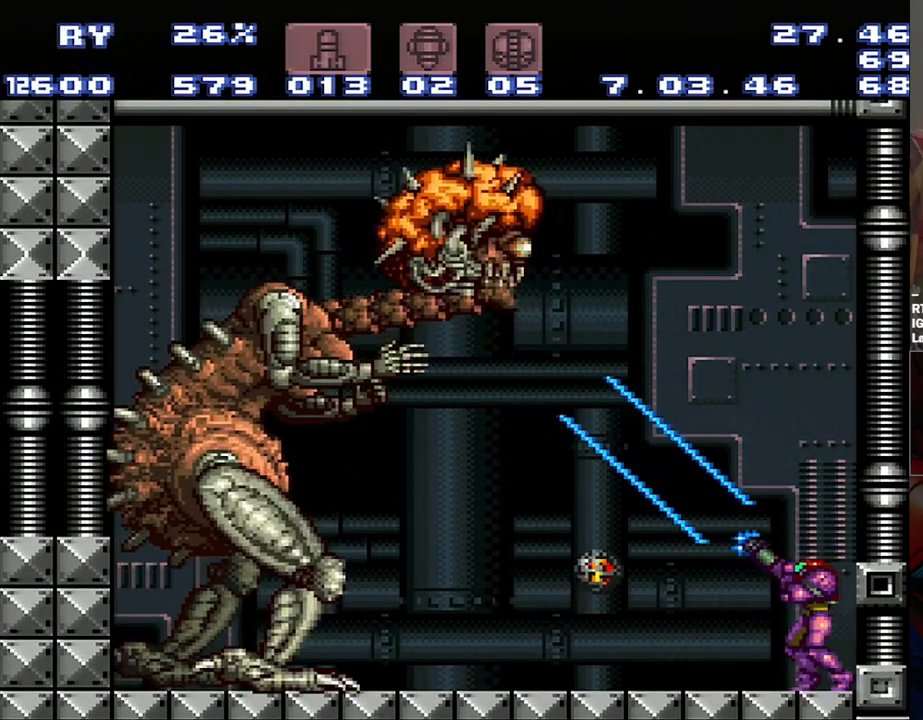
{"buttons": ["Y", "R1"], "events": [[233, "DPAD_RIGHT", "down"], [317, "DPAD_RIGHT", "up"]]}
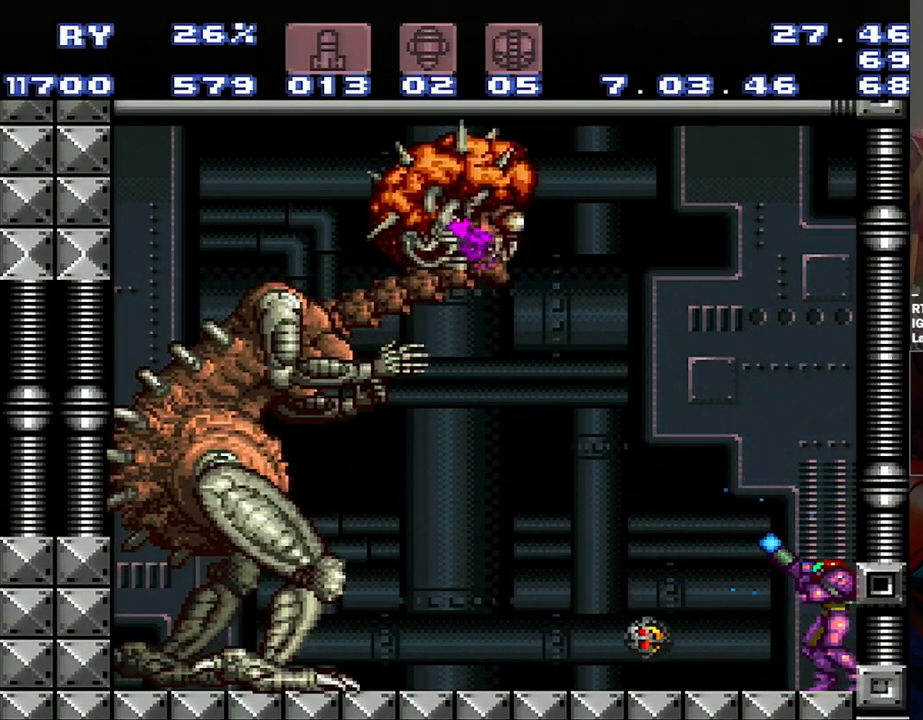
{"buttons": ["Y", "R1"], "events": []}
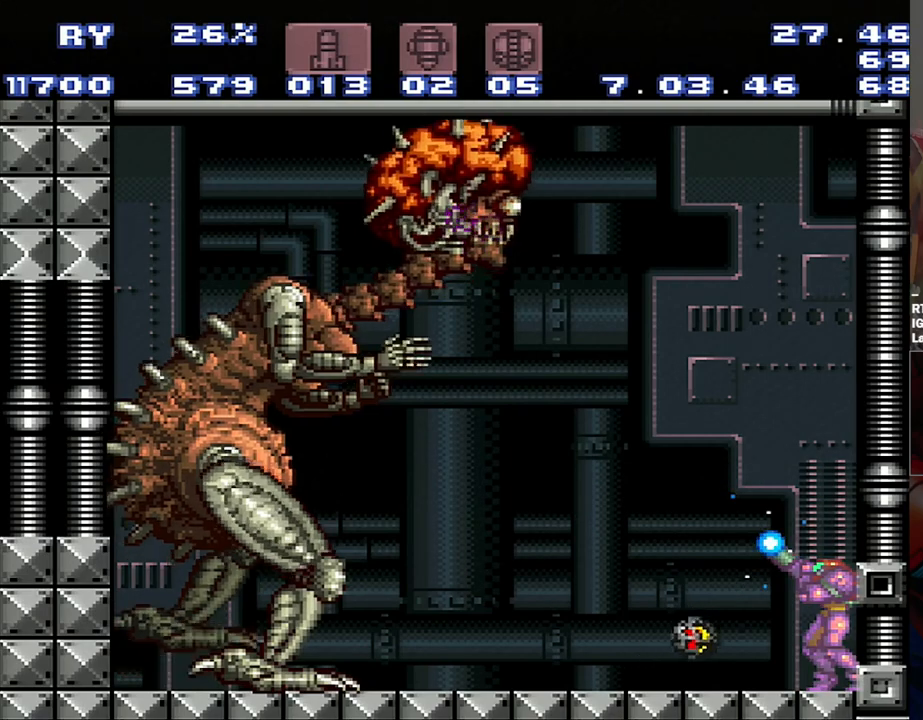
{"buttons": ["B"], "events": [[100, "Y", "up"], [317, "B", "down"], [317, "R1", "up"]]}
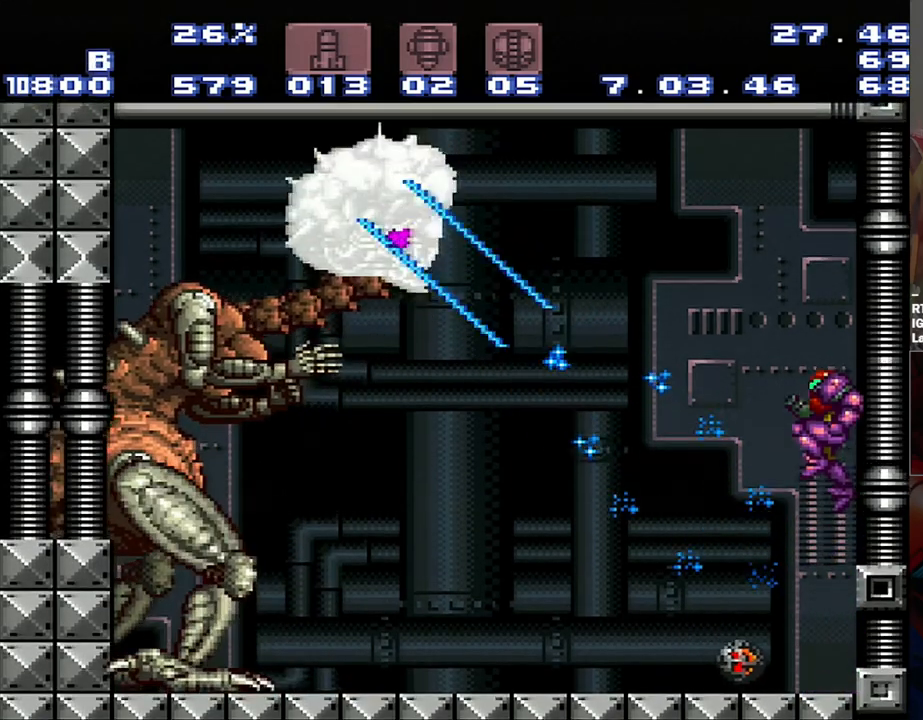
{"buttons": ["B", "Y"], "events": [[150, "Y", "down"]]}
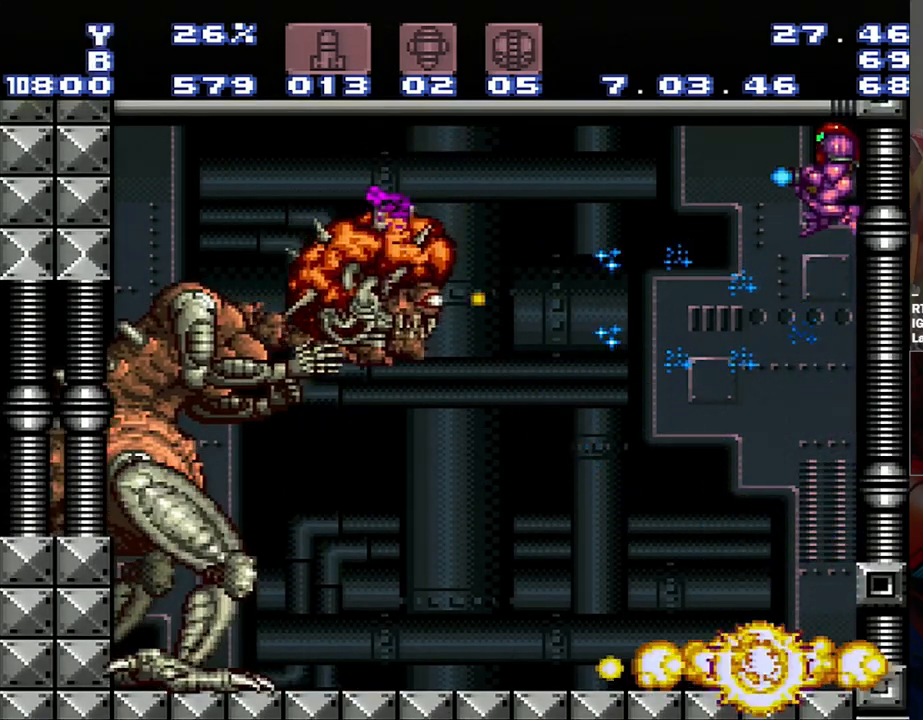
{"buttons": ["Y", "R1"], "events": [[117, "B", "up"], [500, "R1", "down"]]}